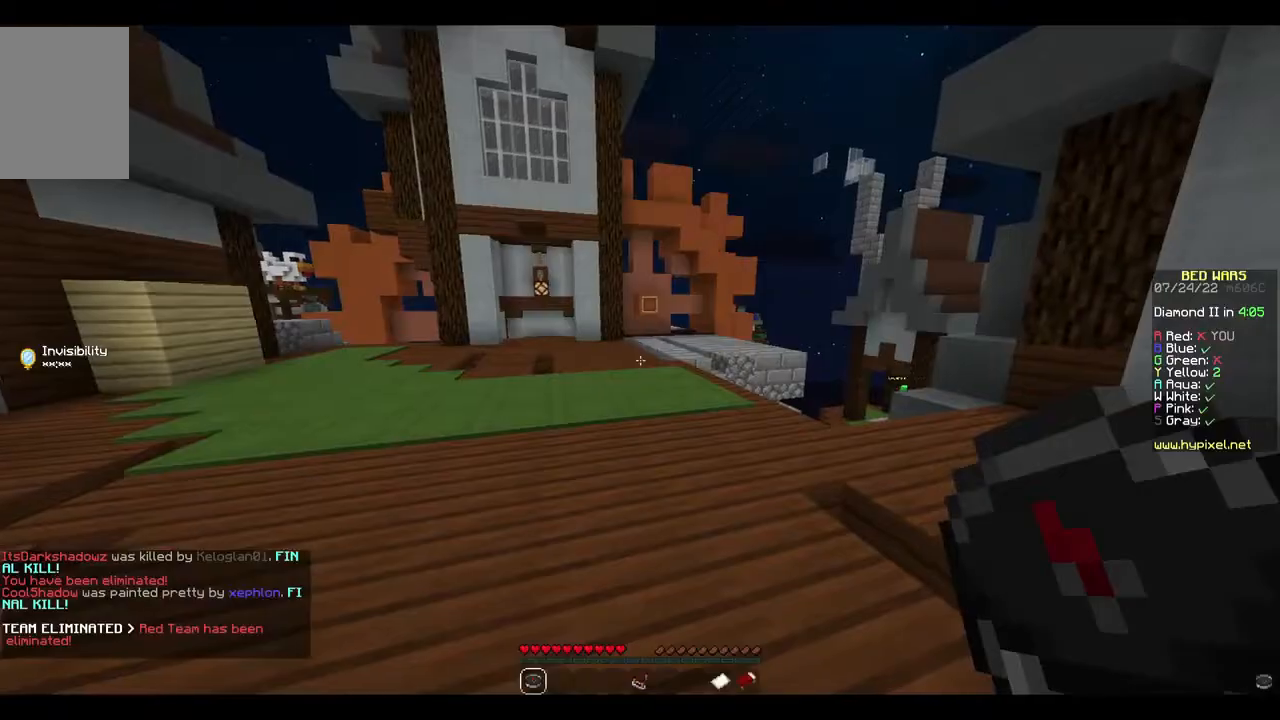
Gameplay with keyboard and mouse; each line is a JSON object with the keys and mouse buttons held at the frame after it. "events" lists presses ("down") and releases ("up") of "a", "d", "s", "w", "mouse_left" and "mouse_right" between this image and that frame as [ms after this image, input, new state], when the widget could be followed in between. "mouse_left", "mouse_right" = the "left", "right" buttons of the "mouse" list. No other keys are recorded. Fast repeated clicks can show as one long hold. Mouse movement is not recorded.
{"keys": [], "mouse": [], "events": []}
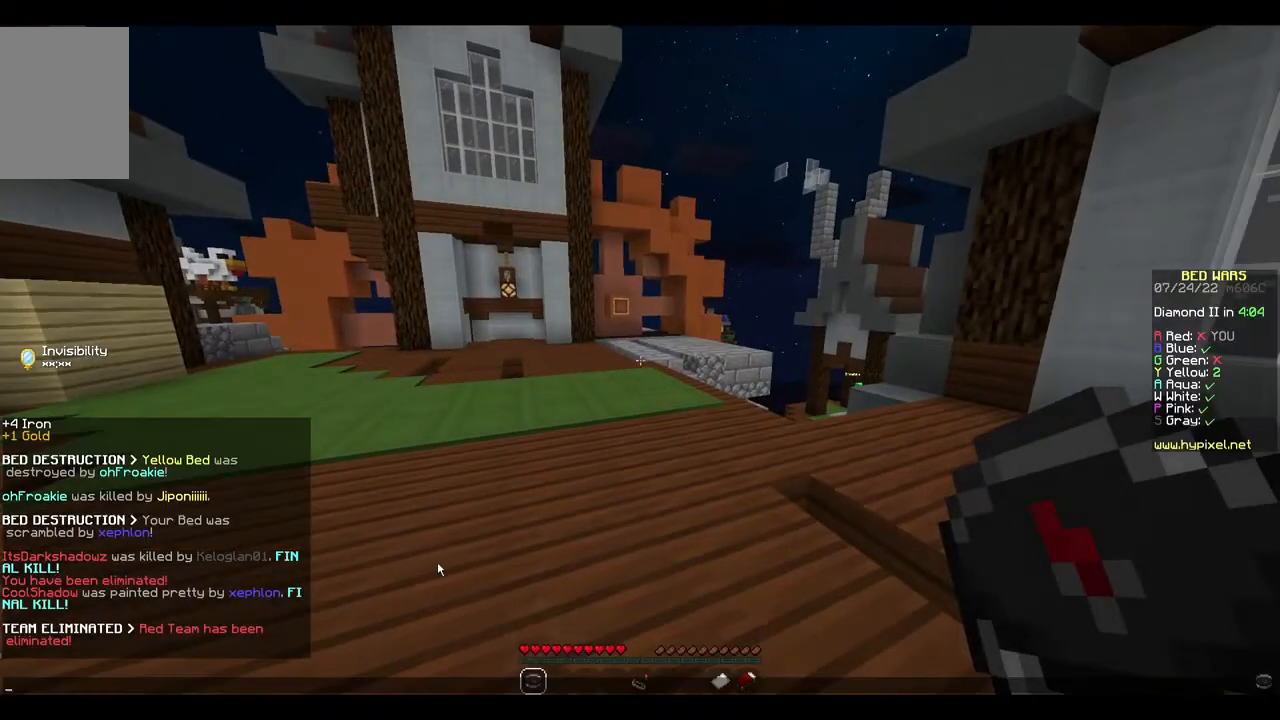
{"keys": [], "mouse": [], "events": []}
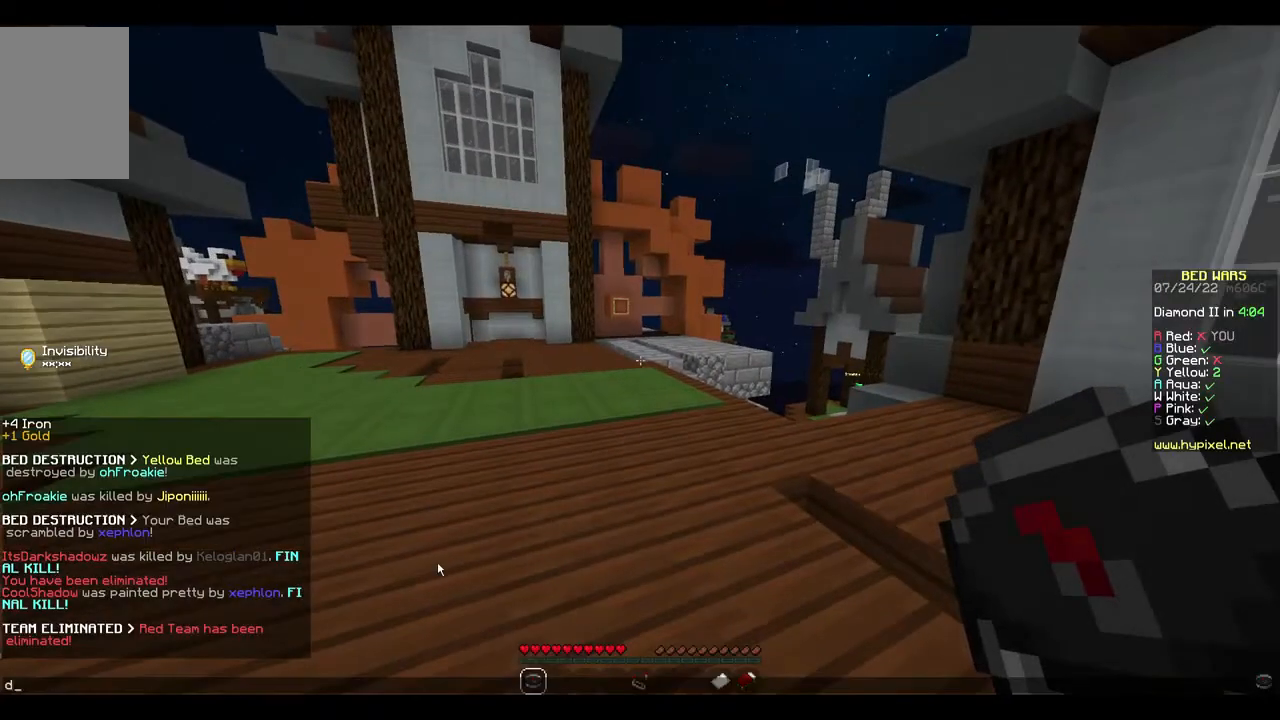
{"keys": [], "mouse": [], "events": []}
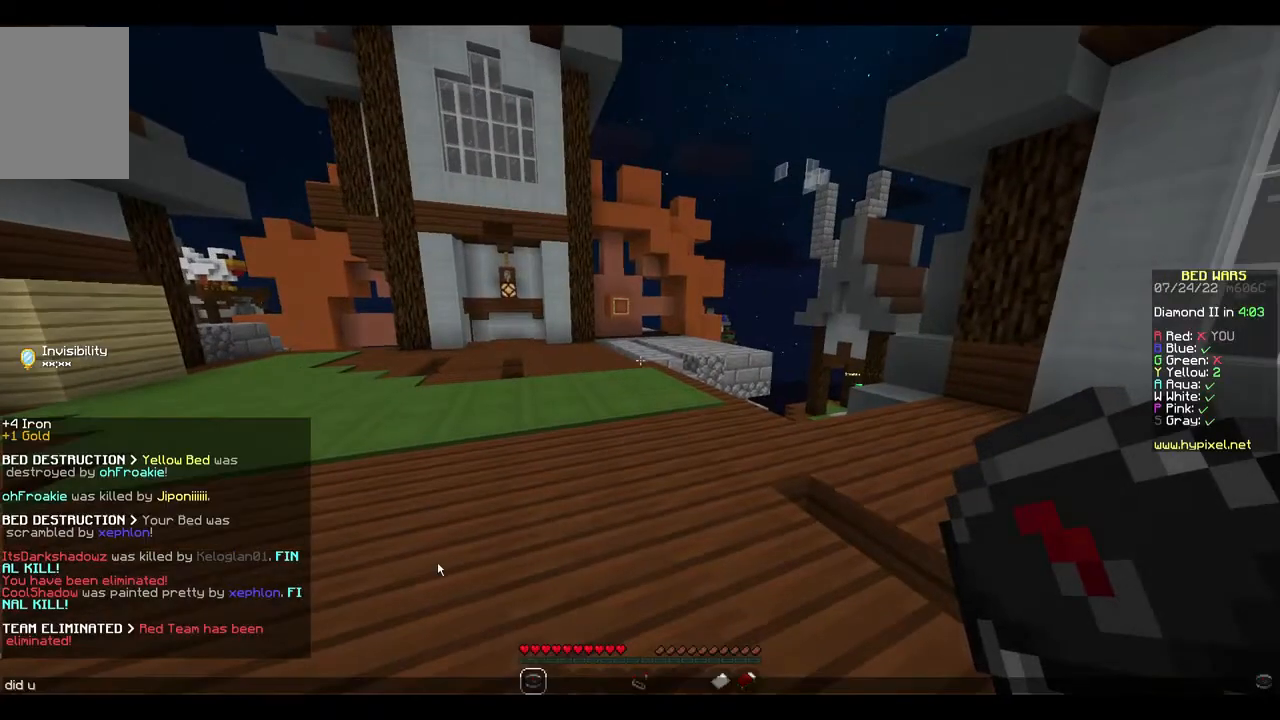
{"keys": [], "mouse": [], "events": []}
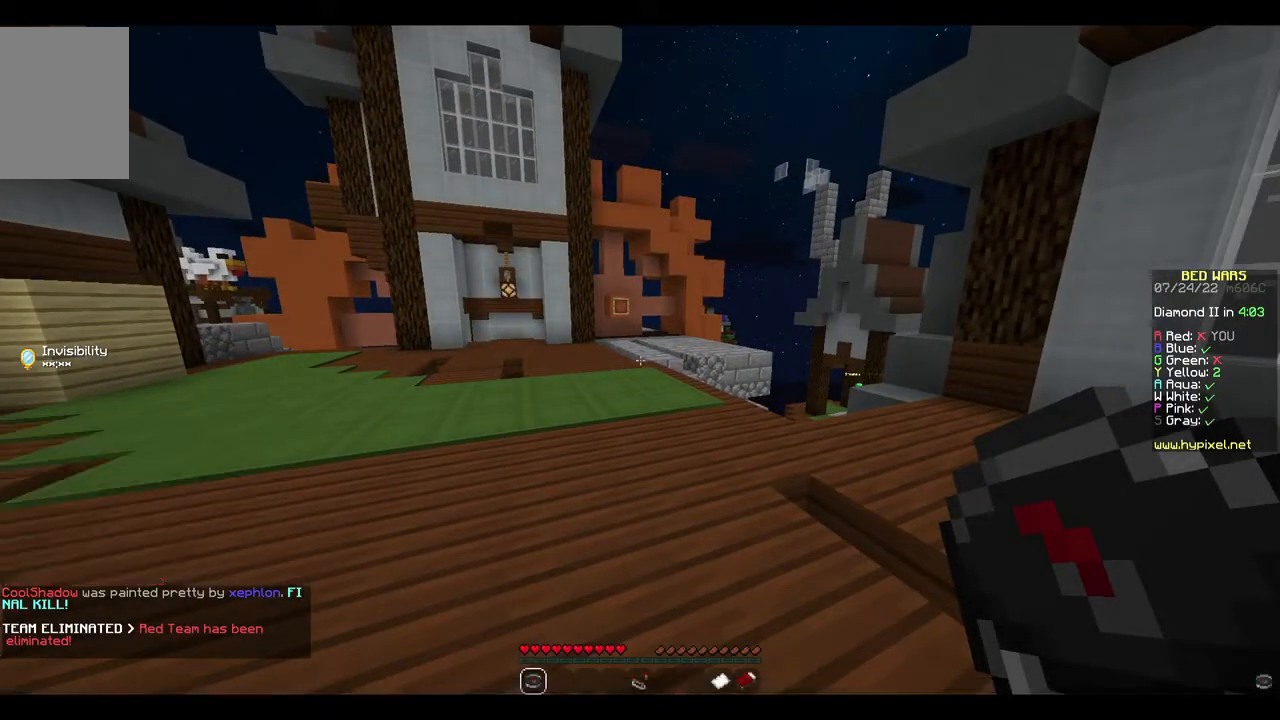
{"keys": ["w"], "mouse": [], "events": [[100, "w", "down"]]}
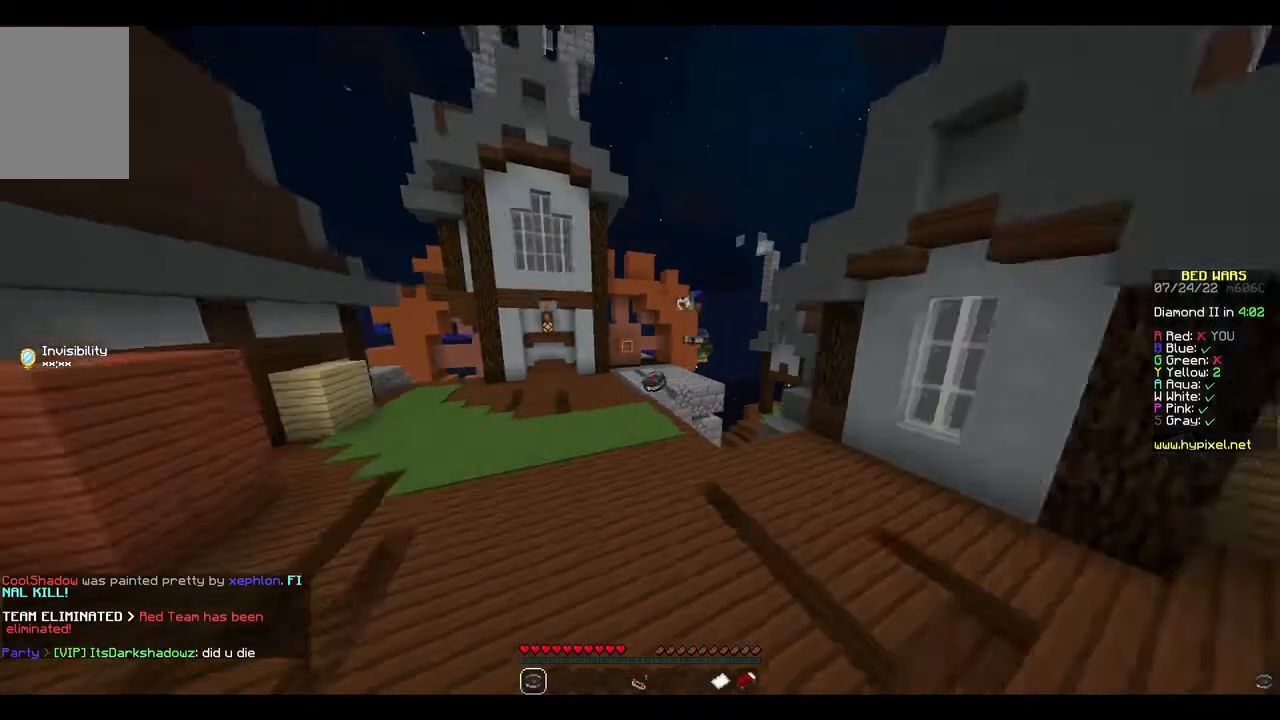
{"keys": ["w"], "mouse": [], "events": []}
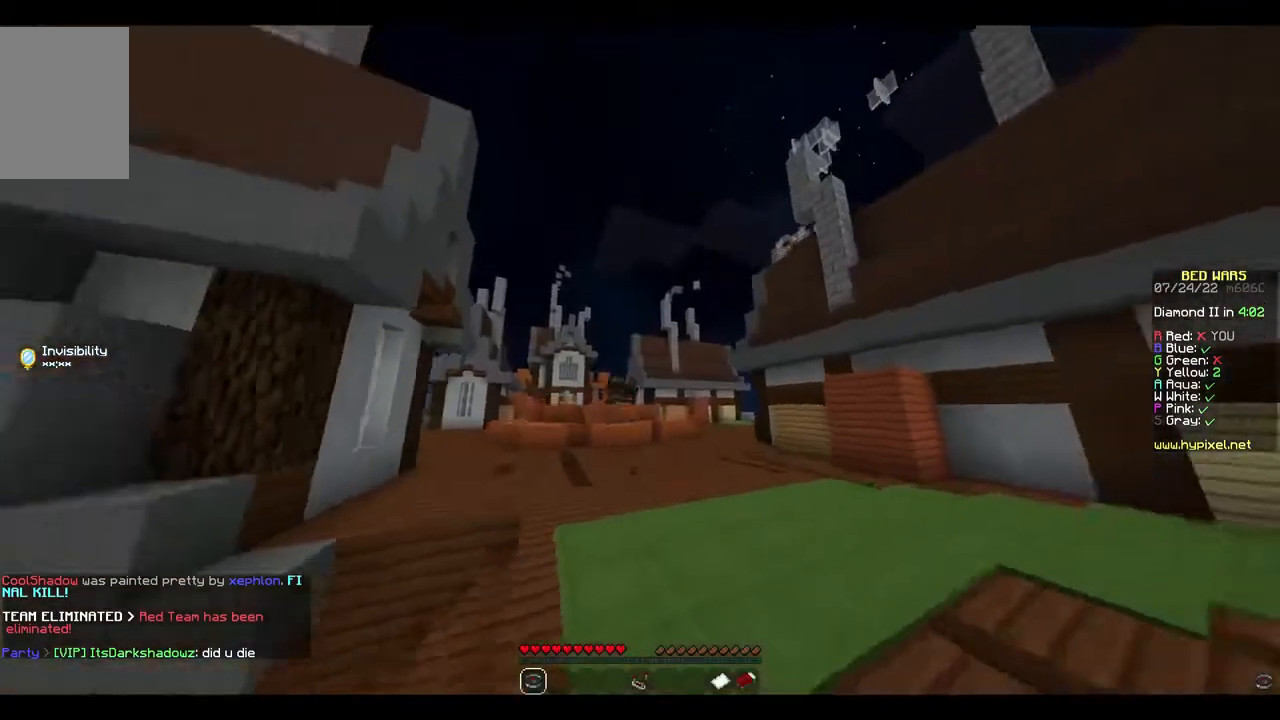
{"keys": ["w"], "mouse": [], "events": []}
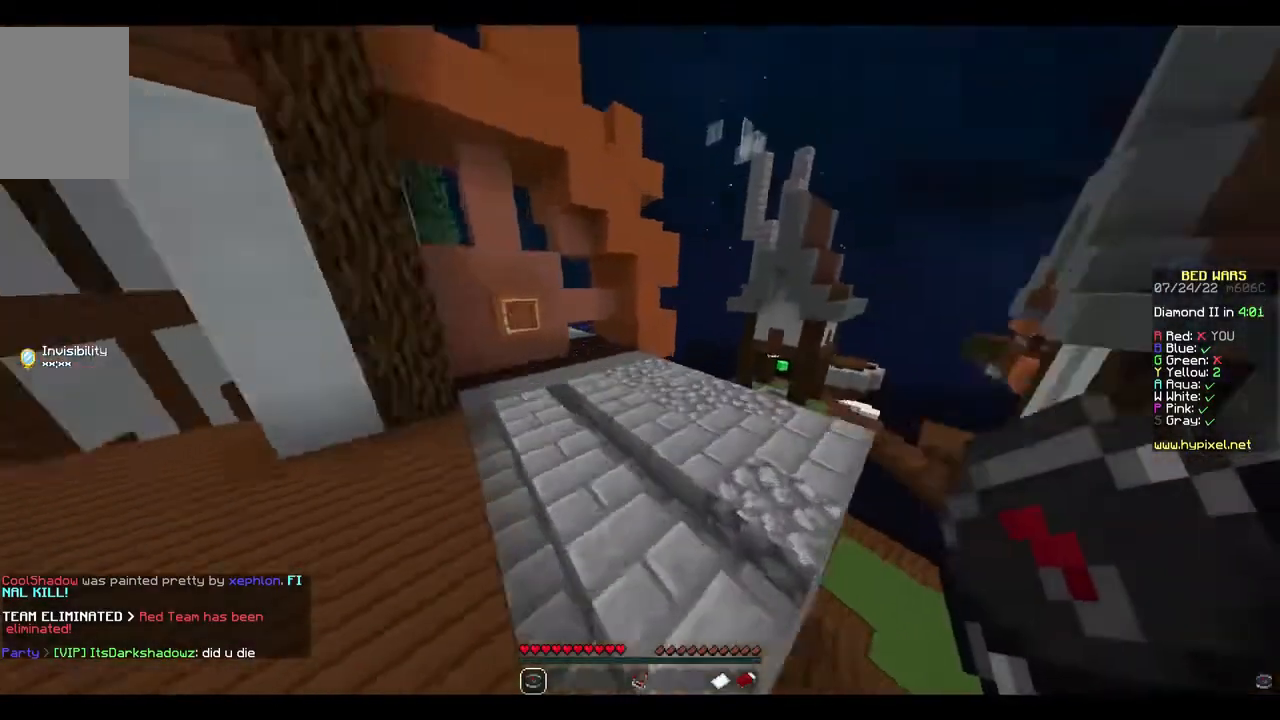
{"keys": [], "mouse": [], "events": [[200, "w", "up"]]}
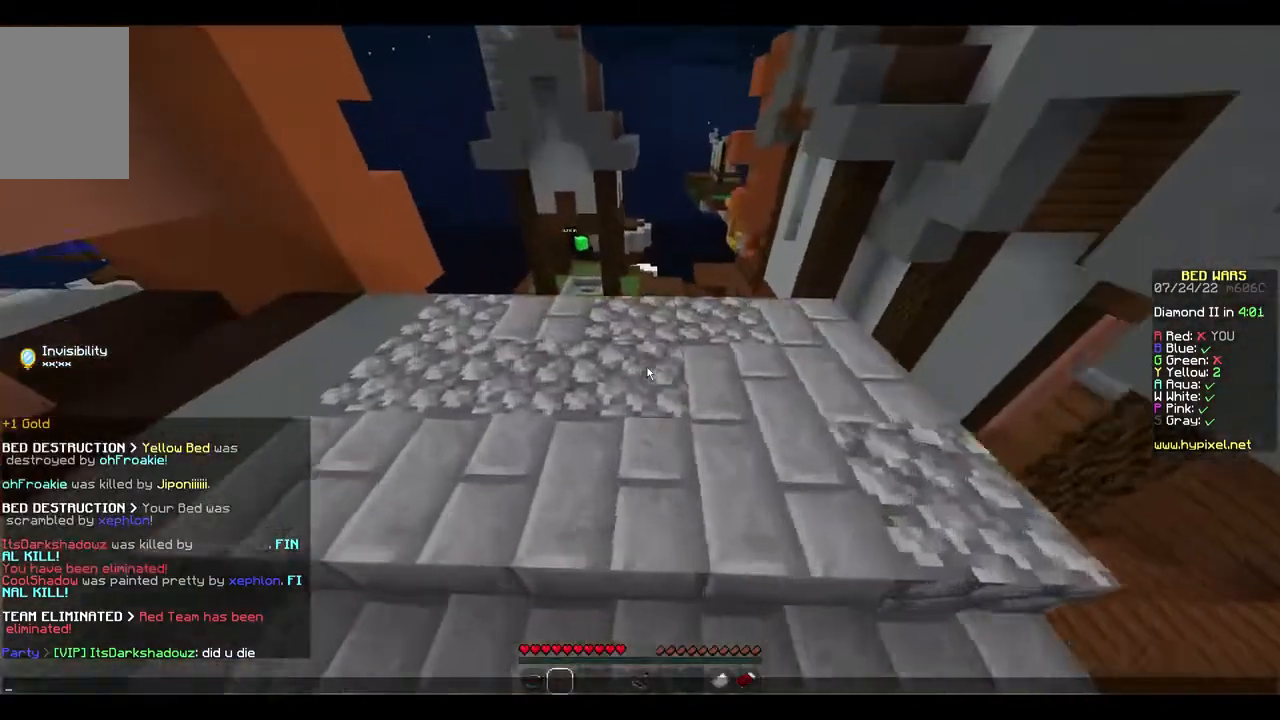
{"keys": [], "mouse": [], "events": []}
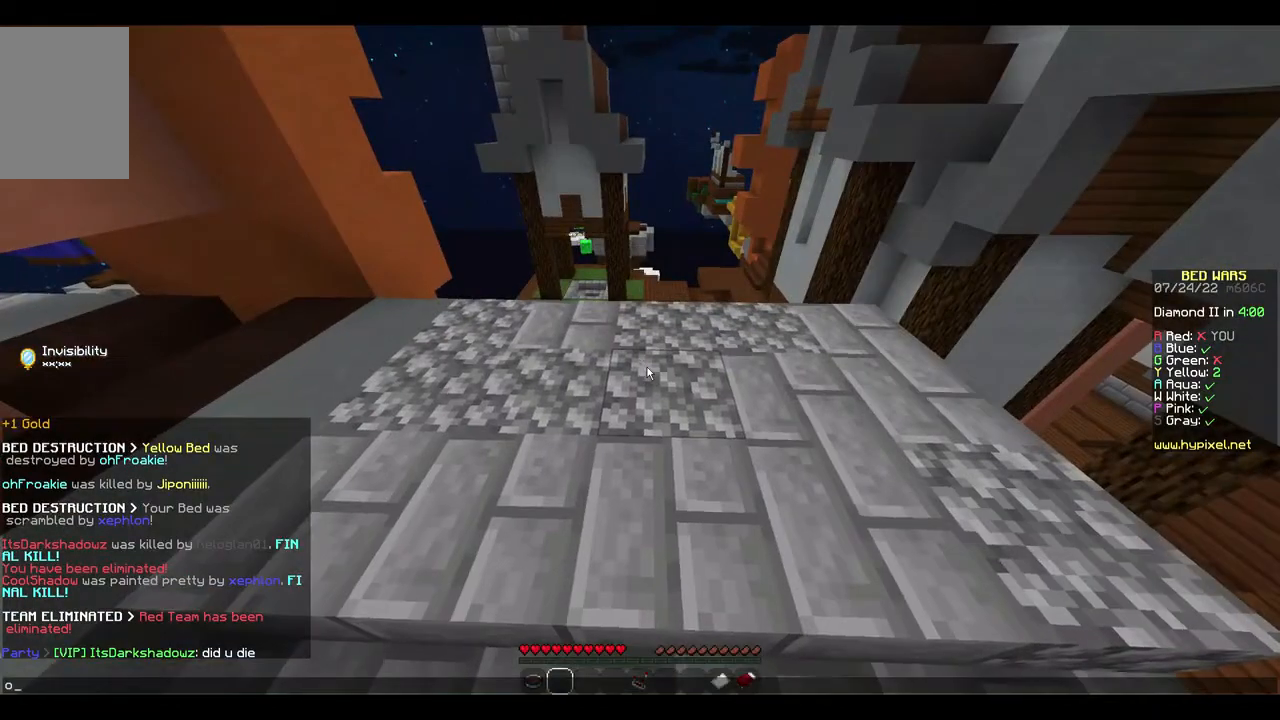
{"keys": [], "mouse": [], "events": []}
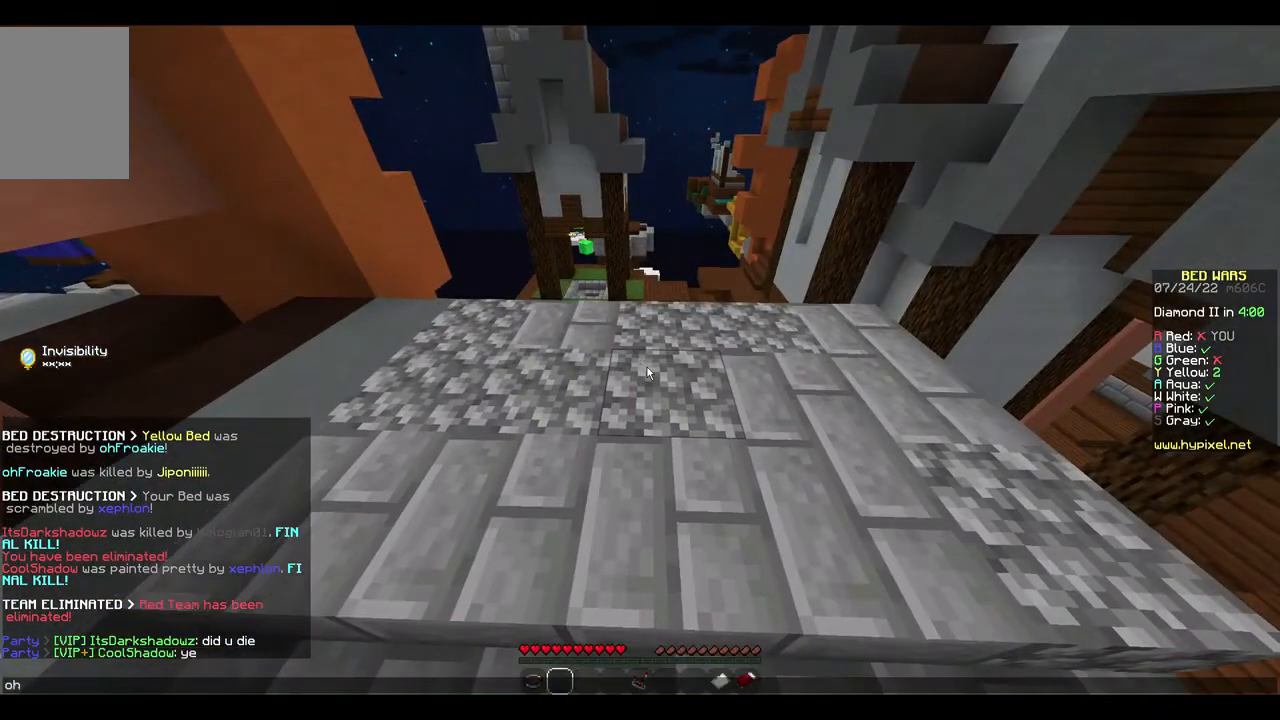
{"keys": [], "mouse": [], "events": []}
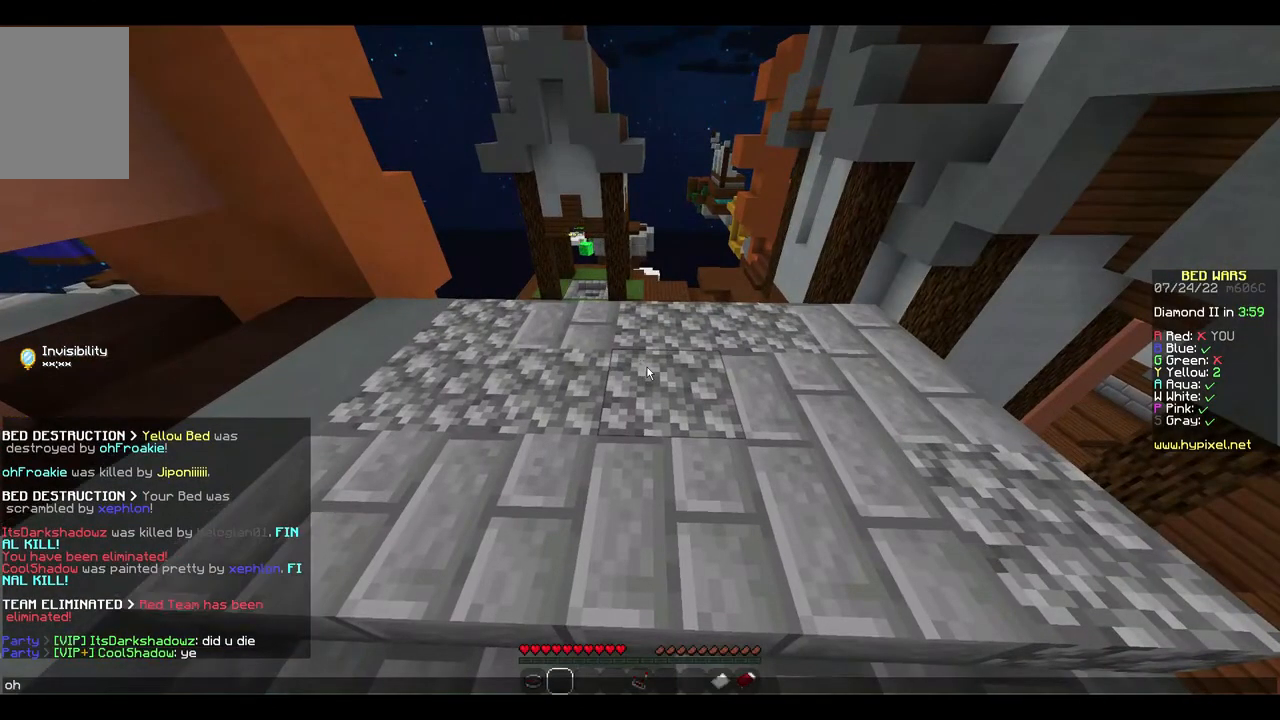
{"keys": ["w"], "mouse": [], "events": [[400, "w", "down"]]}
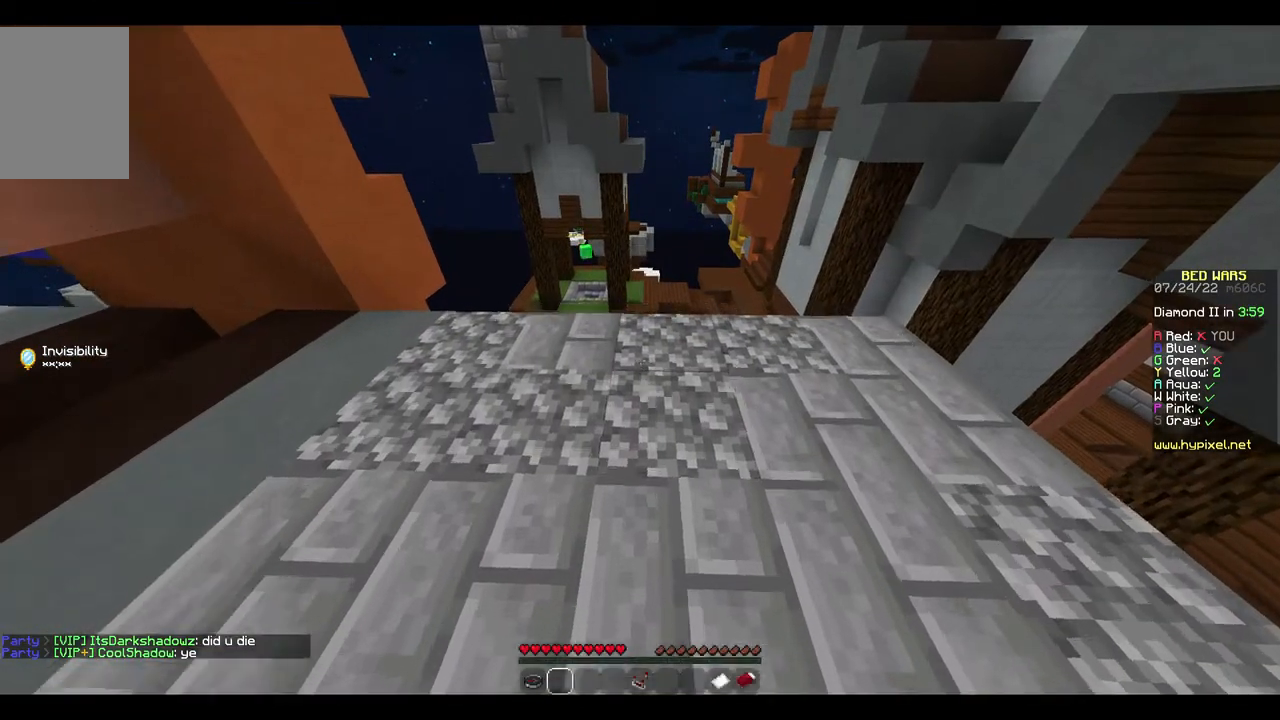
{"keys": ["w"], "mouse": [], "events": []}
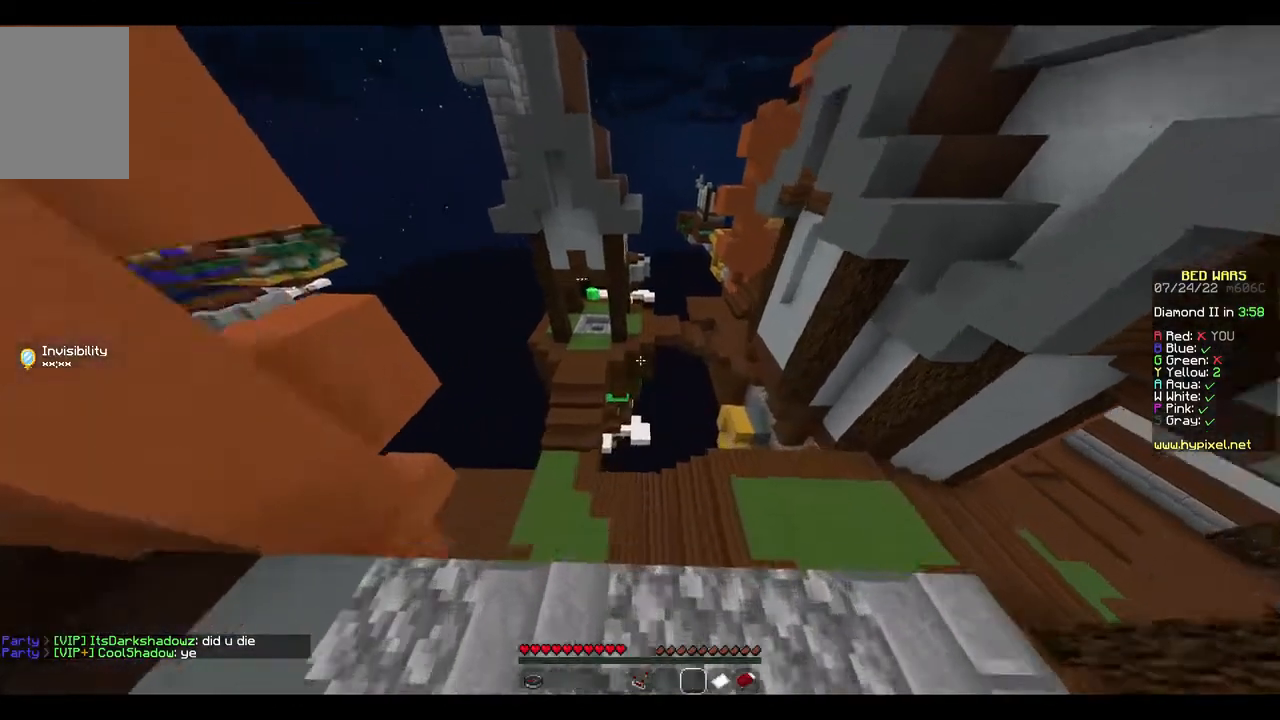
{"keys": [], "mouse": [], "events": [[333, "w", "up"]]}
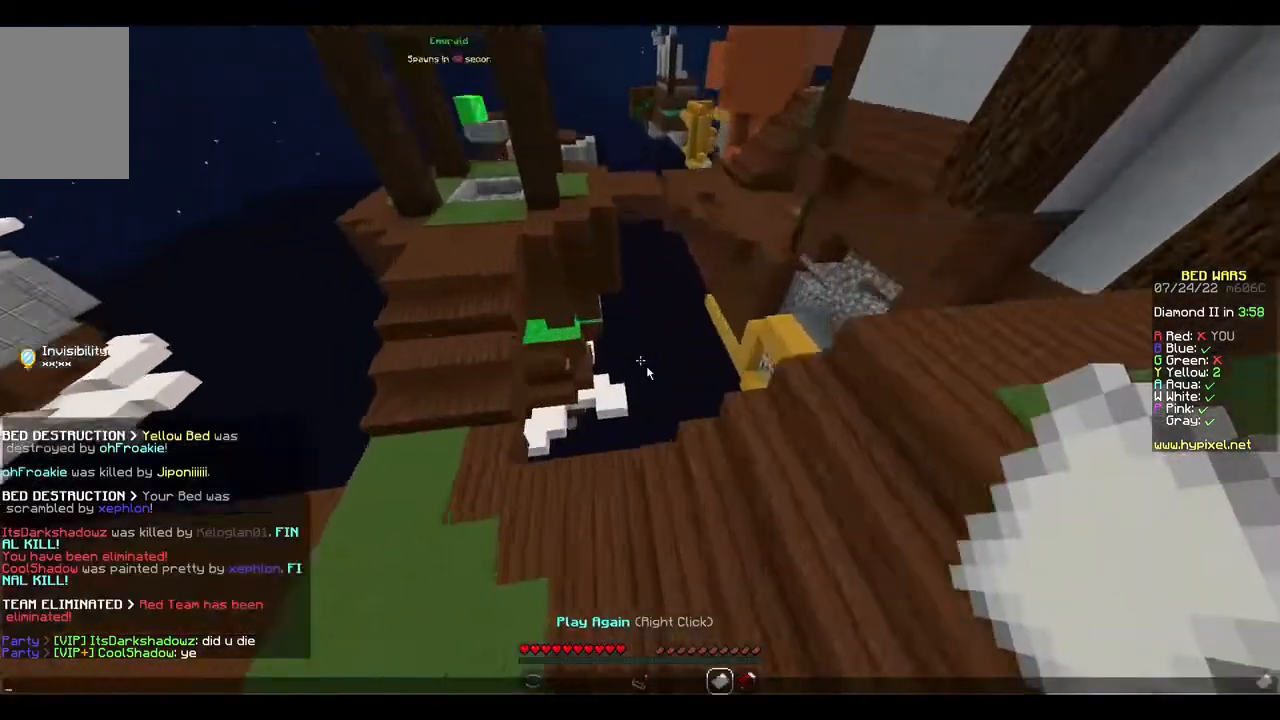
{"keys": [], "mouse": [], "events": []}
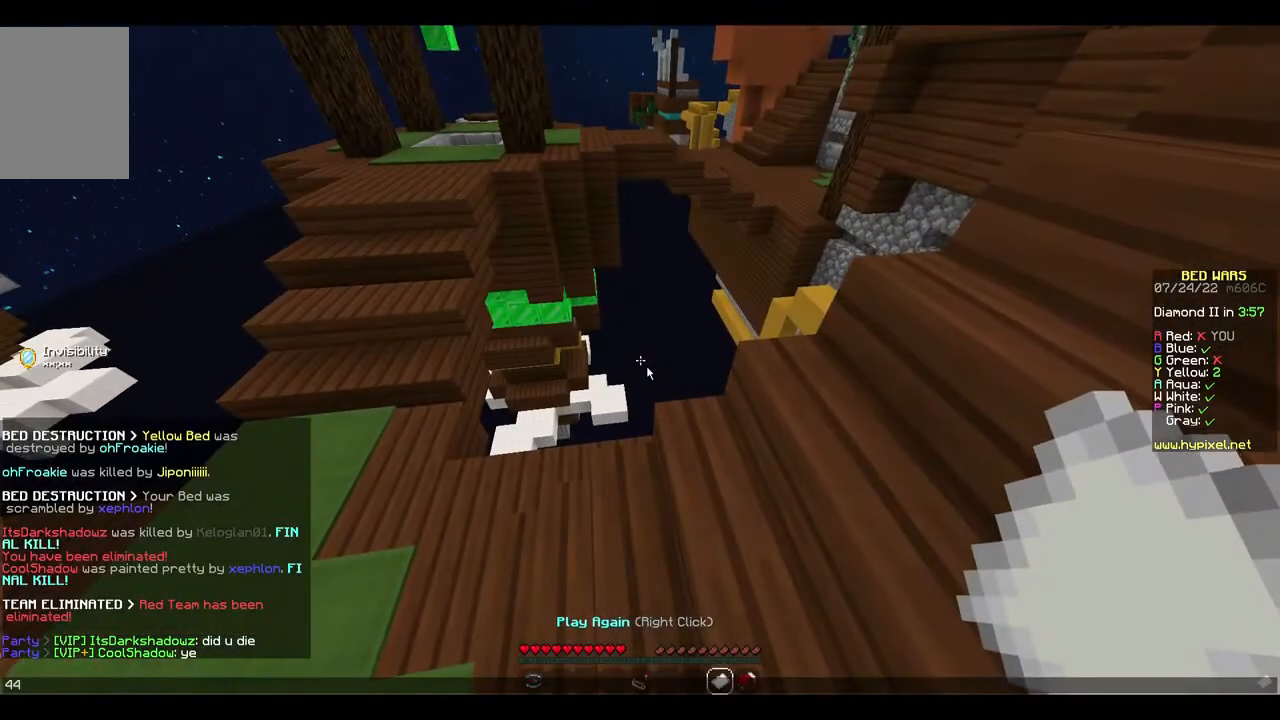
{"keys": [], "mouse": [], "events": []}
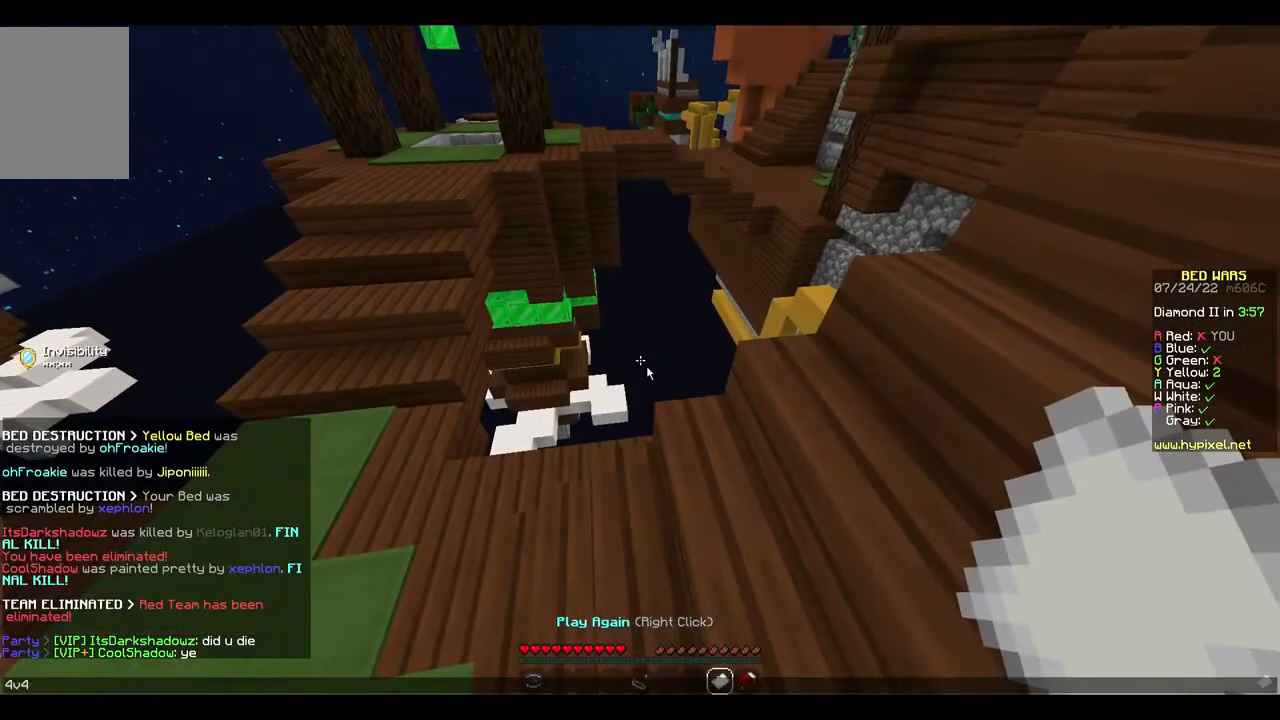
{"keys": [], "mouse": [], "events": []}
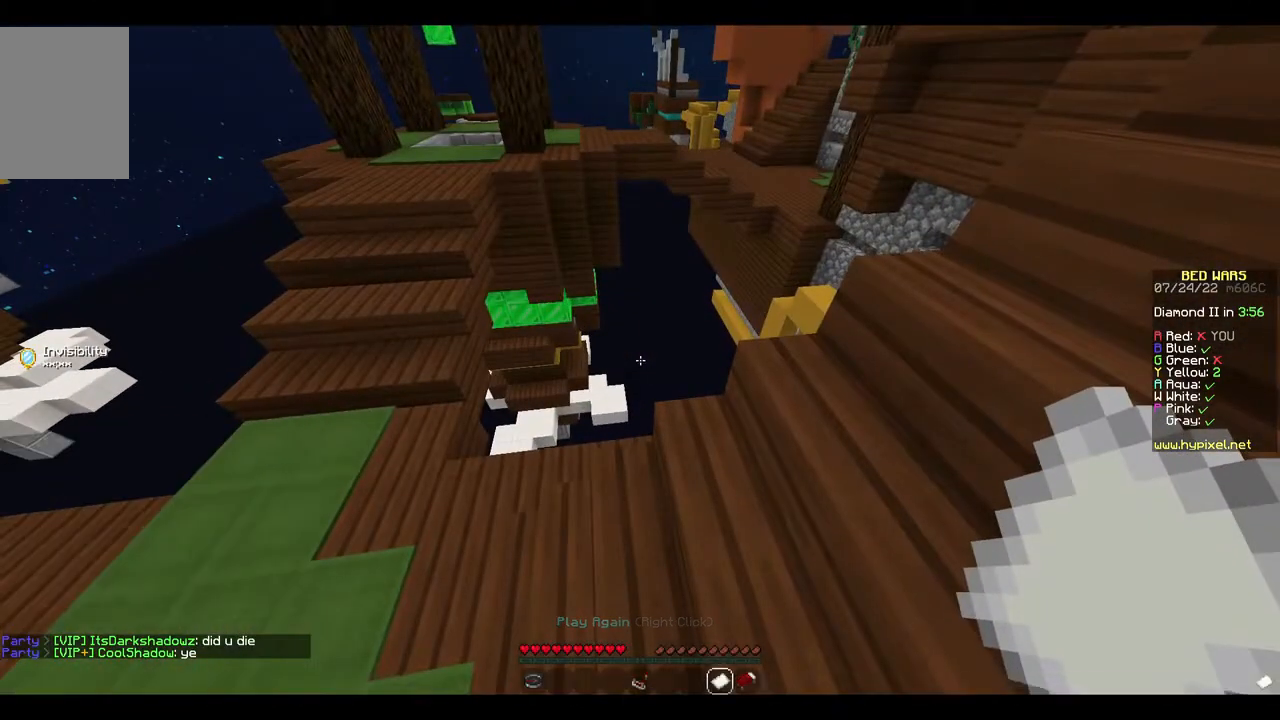
{"keys": [], "mouse": [], "events": [[33, "w", "down"], [167, "w", "up"], [233, "a", "down"], [233, "w", "down"], [333, "w", "up"], [500, "a", "up"]]}
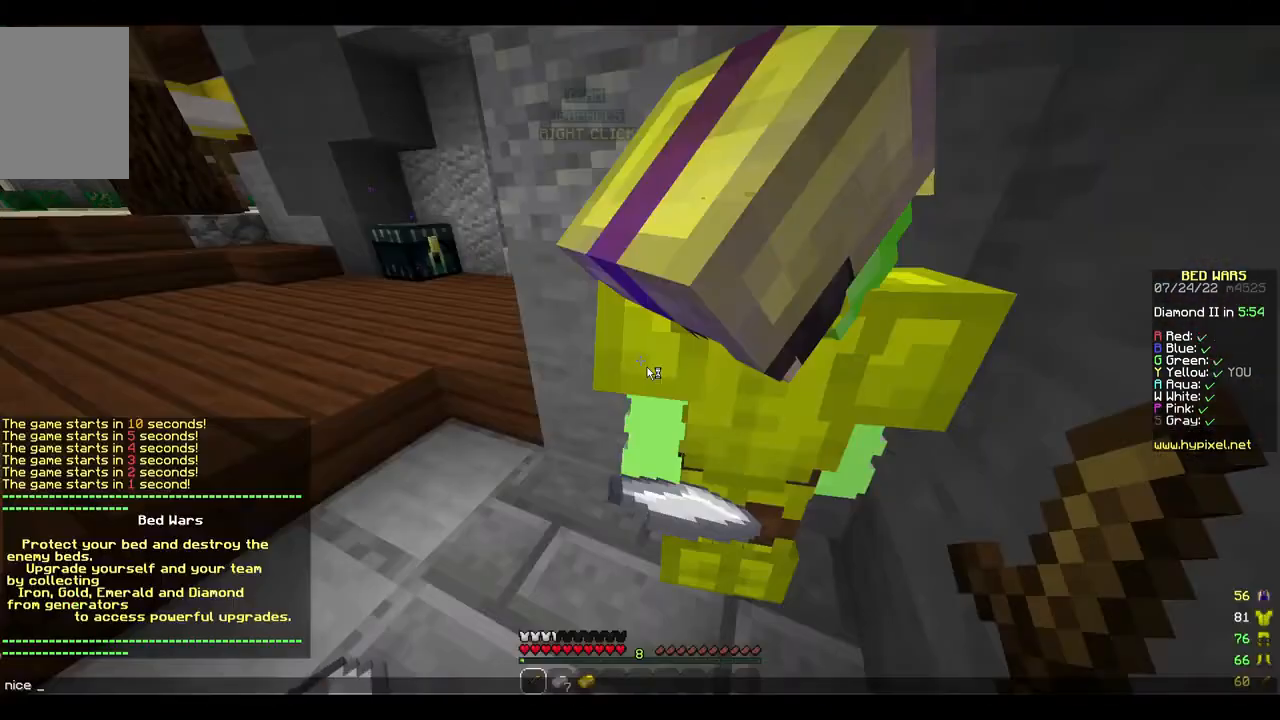
{"keys": [], "mouse": [], "events": []}
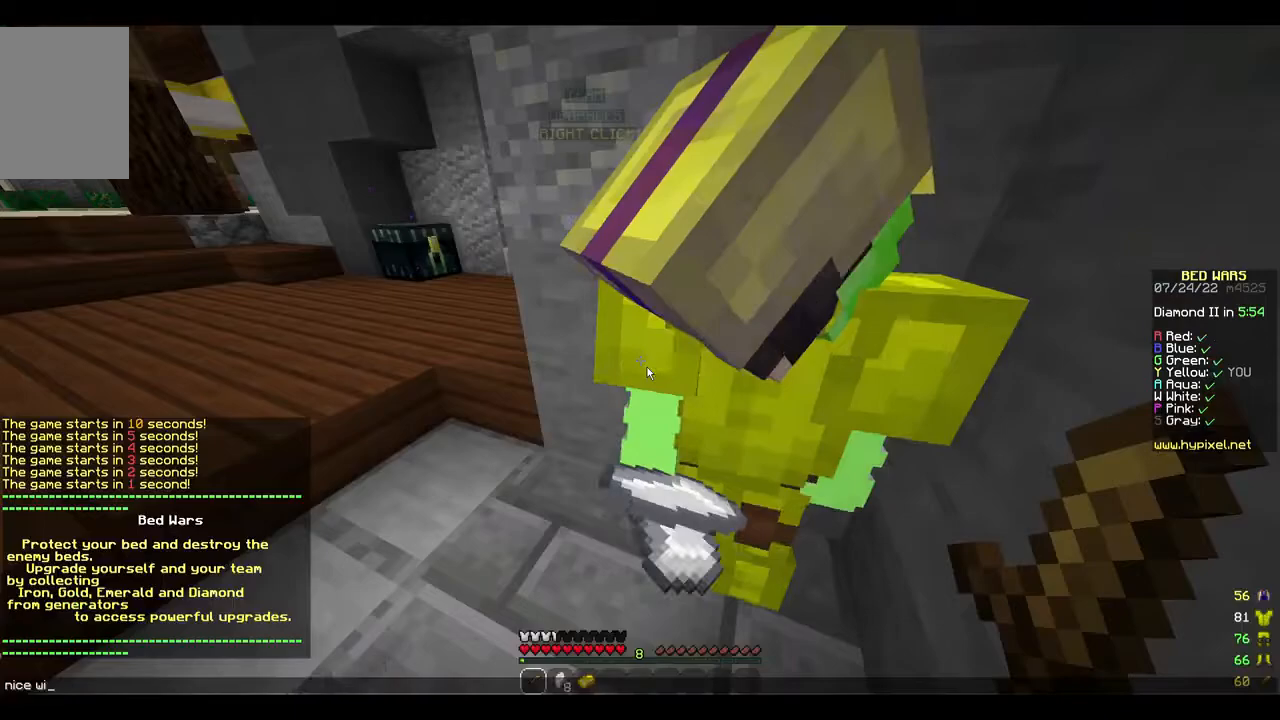
{"keys": [], "mouse": [], "events": []}
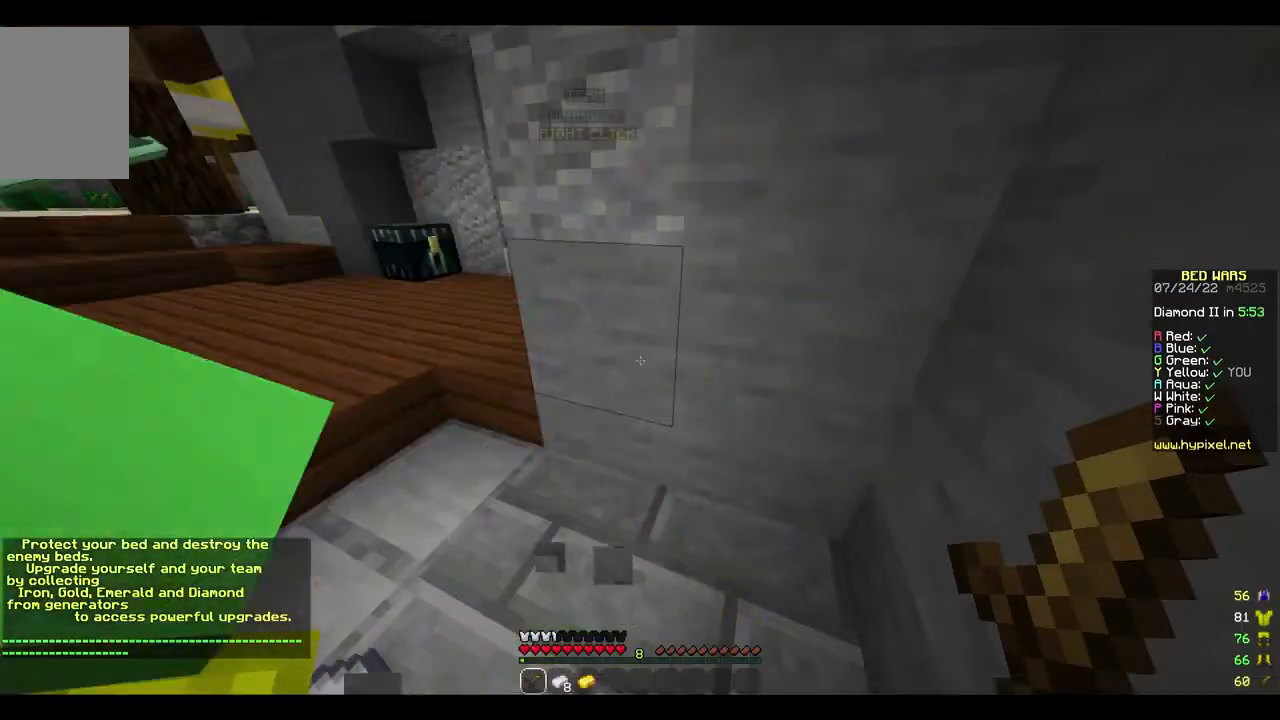
{"keys": [], "mouse": [], "events": []}
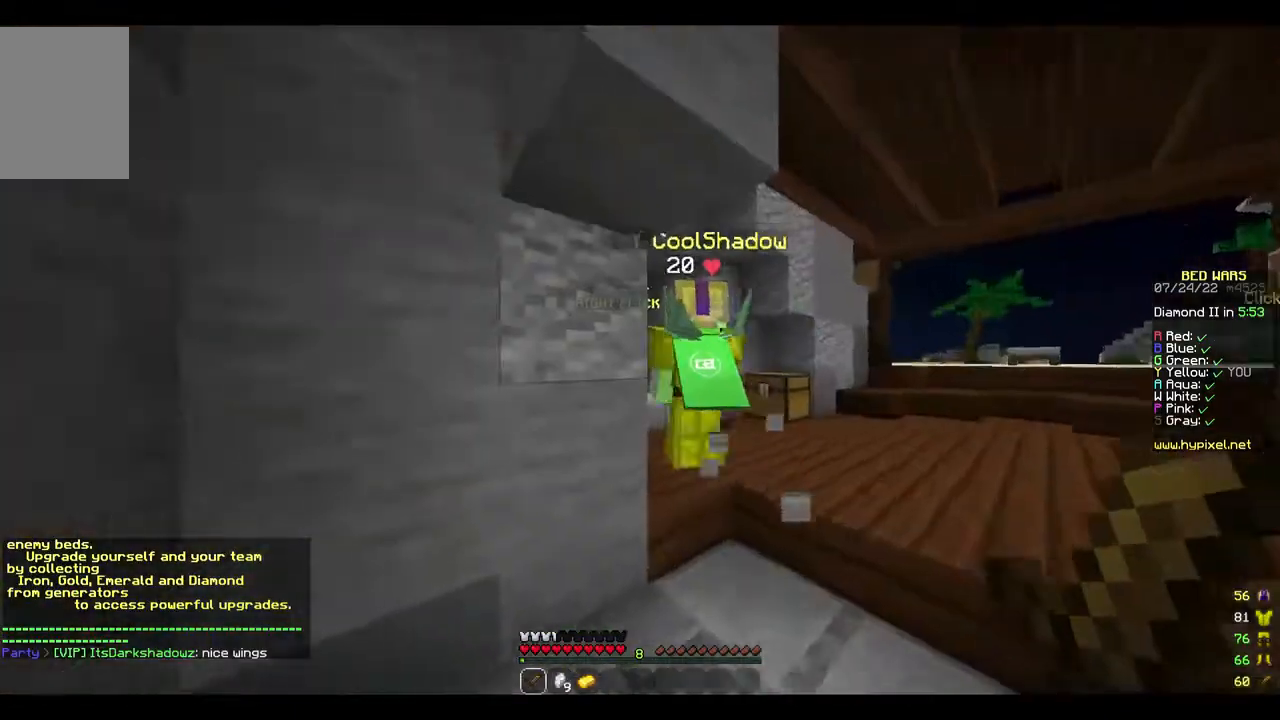
{"keys": [], "mouse": [], "events": []}
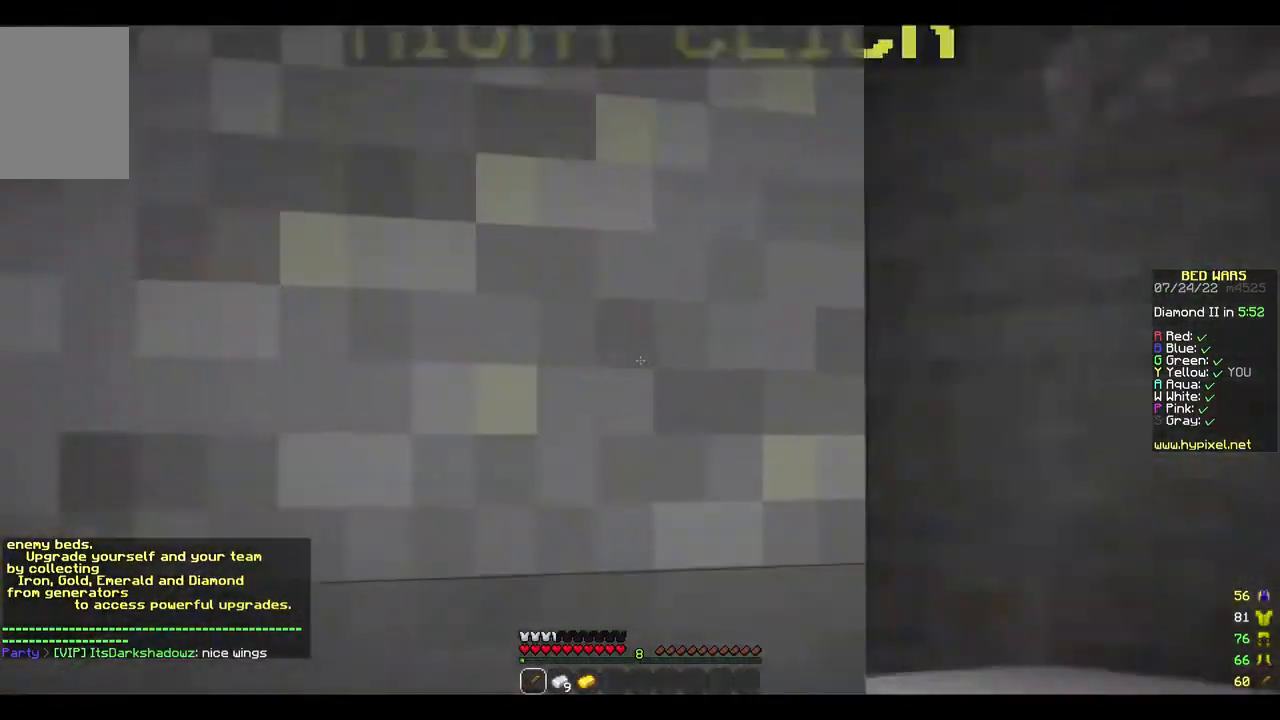
{"keys": ["w"], "mouse": [], "events": [[333, "w", "down"]]}